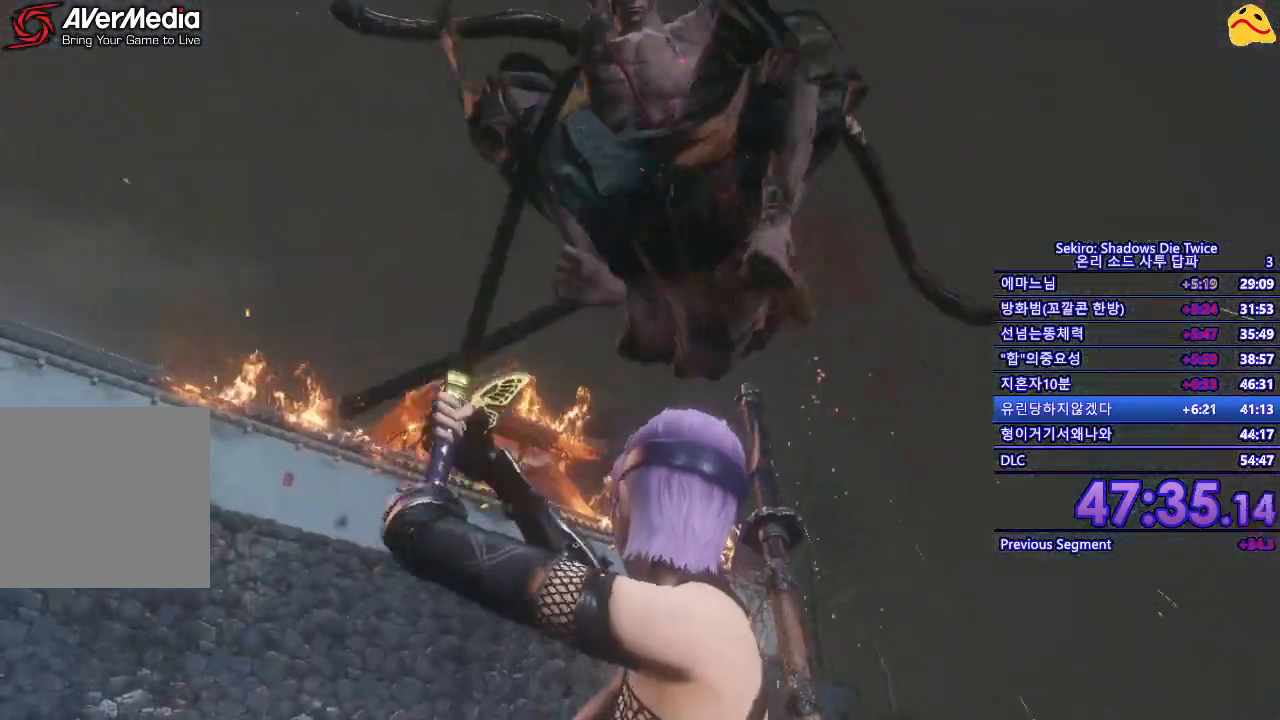
Gameplay with a controller (Xbox layout); each line is a JSON object with the inputs held at the frame after it. "events" lists button and stick changes between this image and that frame as [ms after this image, input, new state], when the widget could be followed in between.
{"buttons": [], "left_stick": "center", "right_stick": "center", "events": [[50, "L1", "down"], [317, "L1", "up"]]}
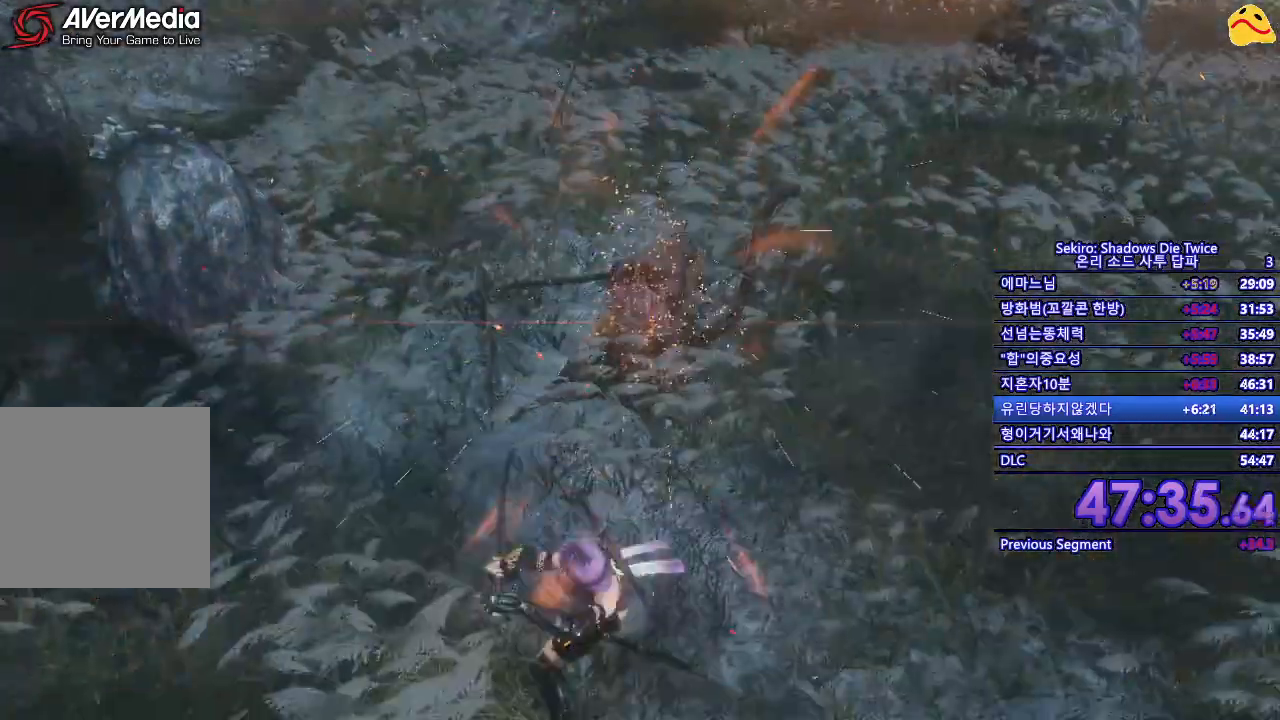
{"buttons": [], "left_stick": "center", "right_stick": "center", "events": []}
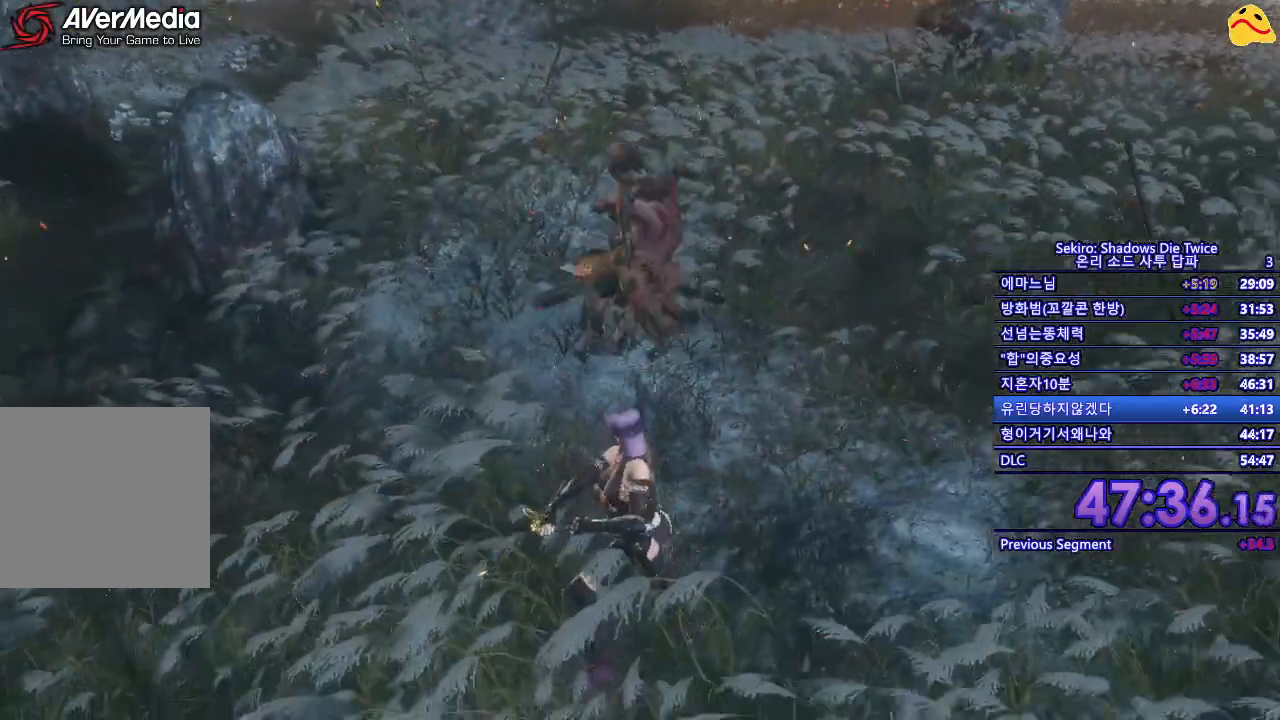
{"buttons": ["L1"], "left_stick": "center", "right_stick": "center"}
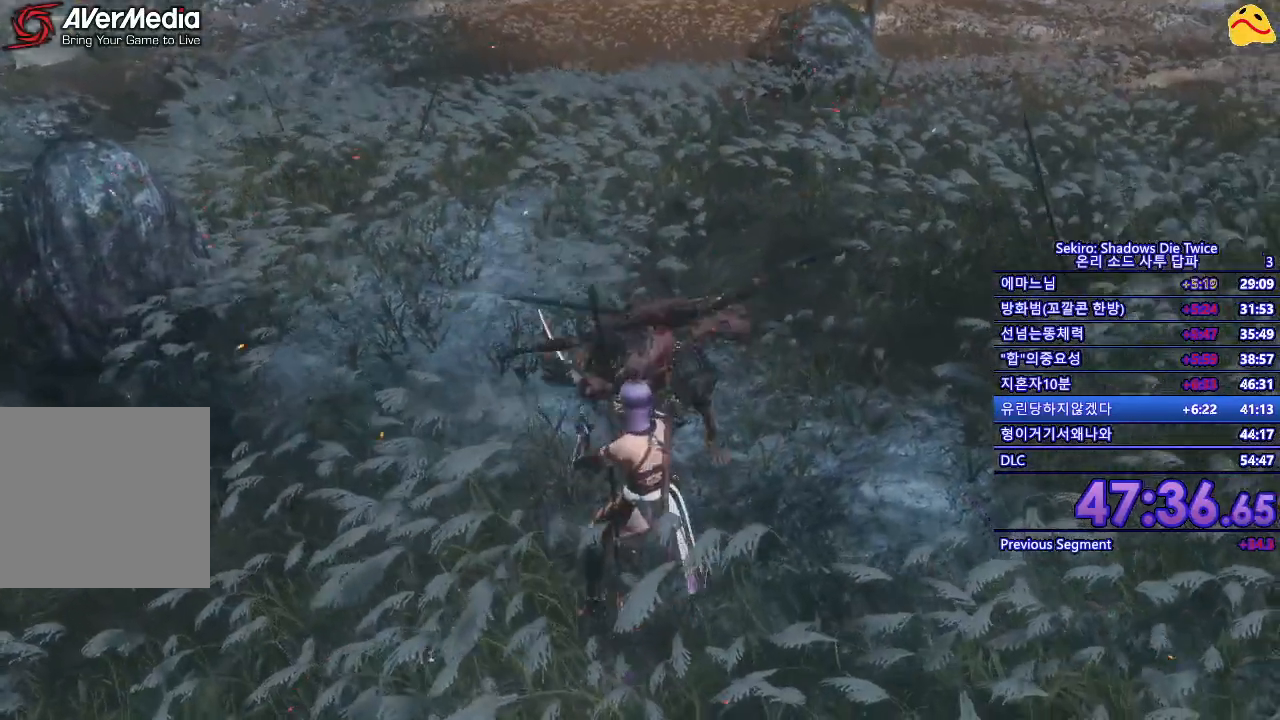
{"buttons": [], "left_stick": "center", "right_stick": "center", "events": [[33, "L2", "down"], [83, "L2", "up"], [117, "L1", "up"]]}
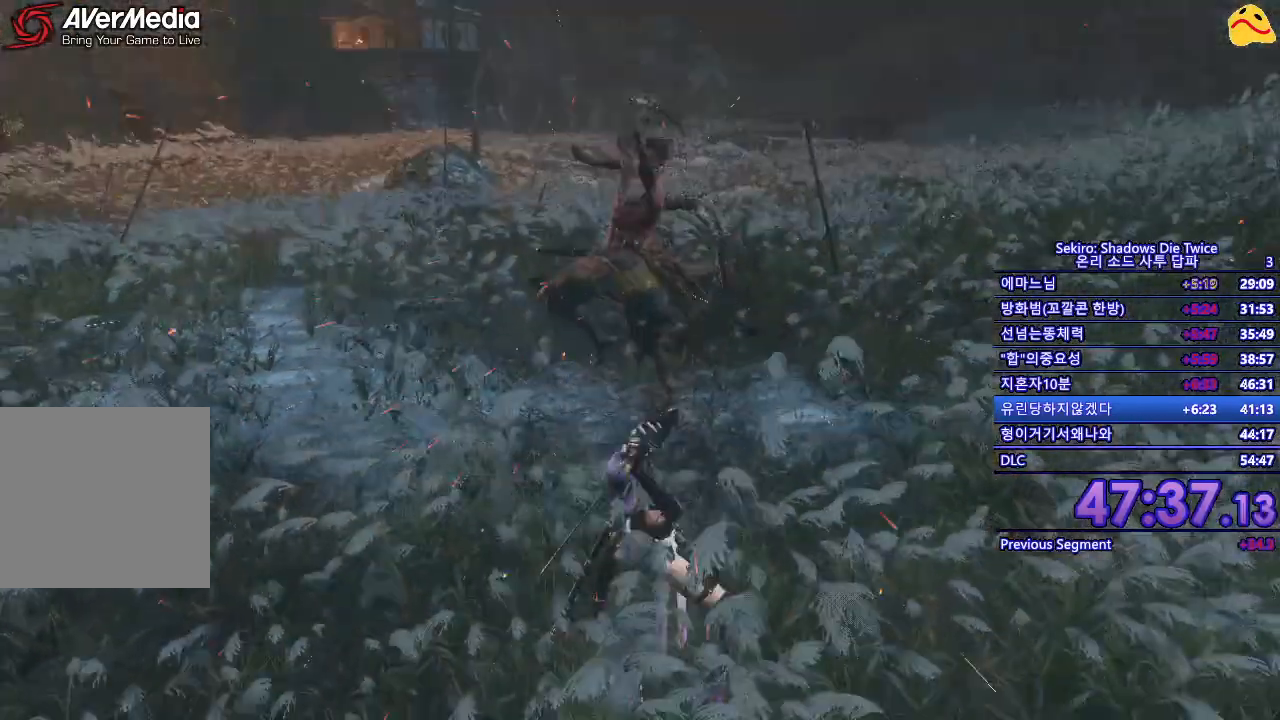
{"buttons": [], "left_stick": "center", "right_stick": "center", "events": []}
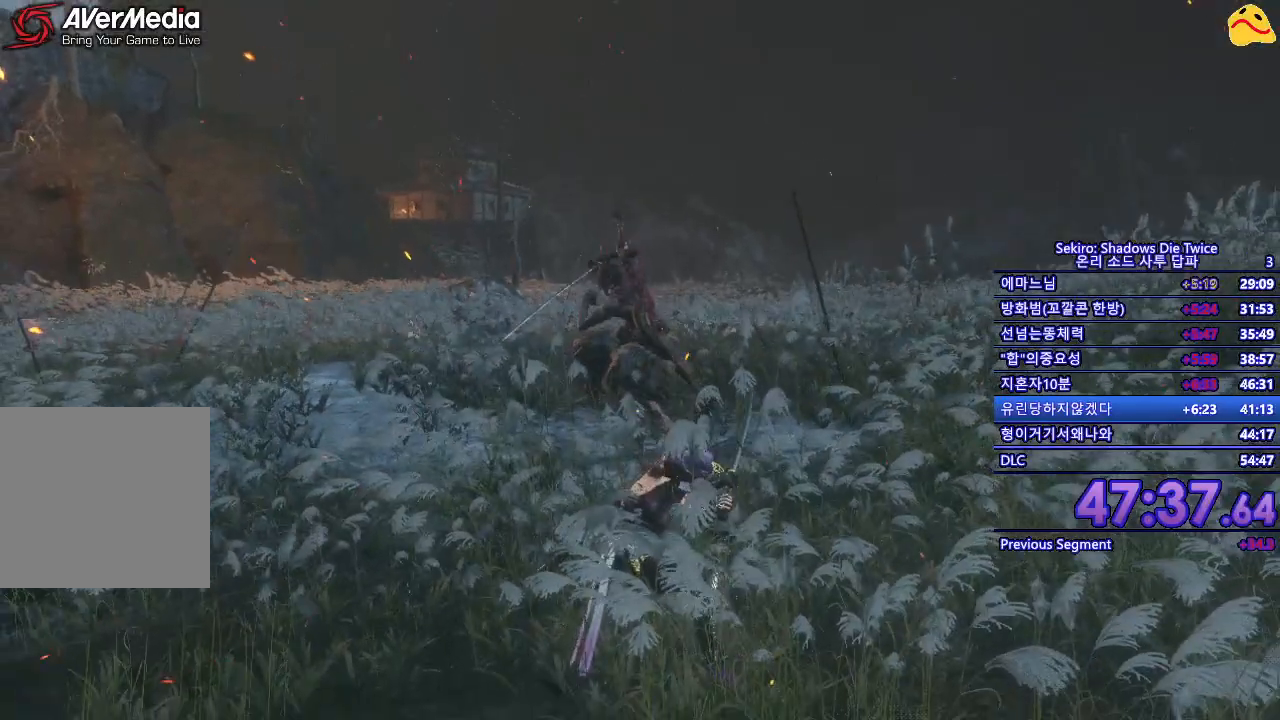
{"buttons": [], "left_stick": "center", "right_stick": "center", "events": []}
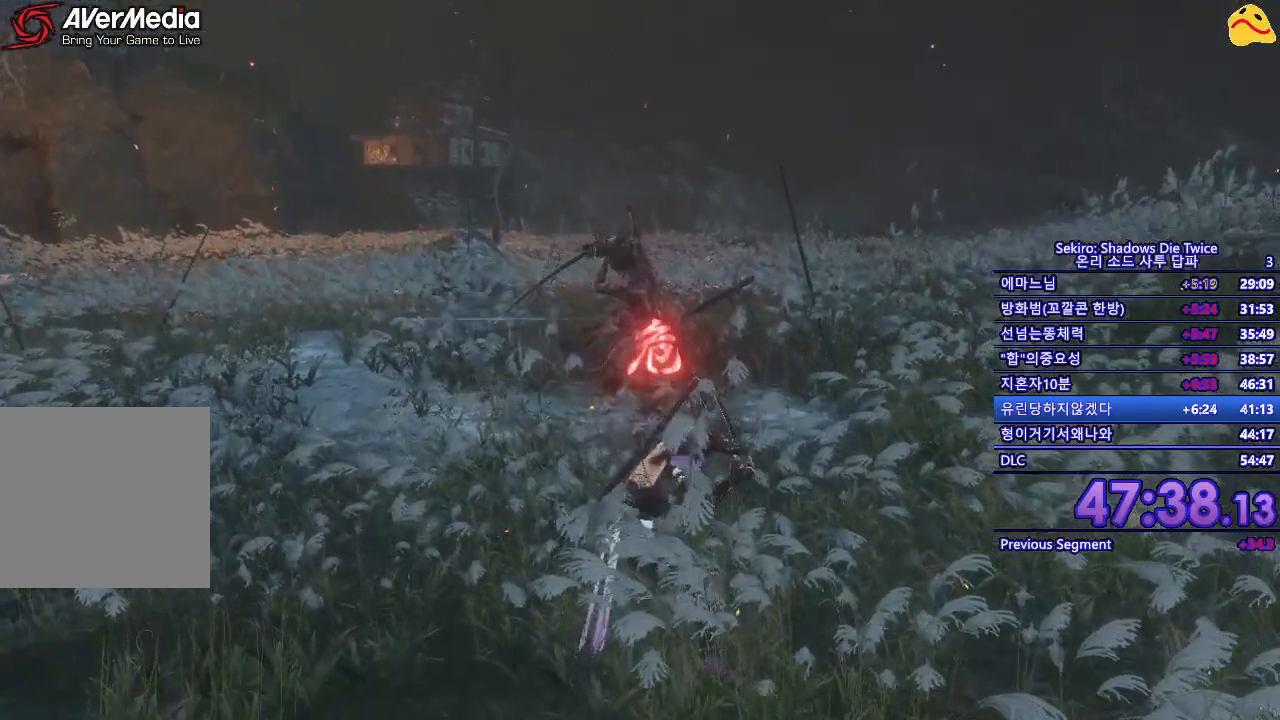
{"buttons": ["B"], "left_stick": "center", "right_stick": "center", "events": [[467, "B", "down"]]}
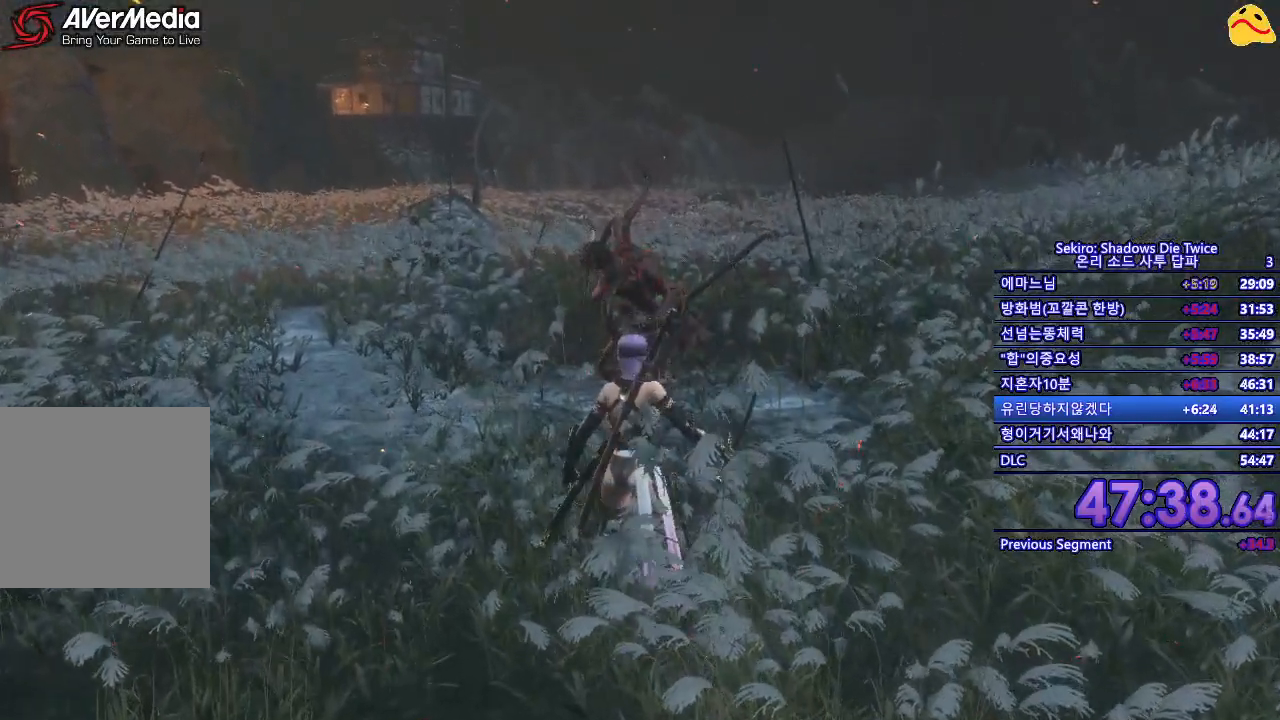
{"buttons": [], "left_stick": "center", "right_stick": "center", "events": [[50, "B", "up"], [317, "R1", "down"], [433, "R1", "up"]]}
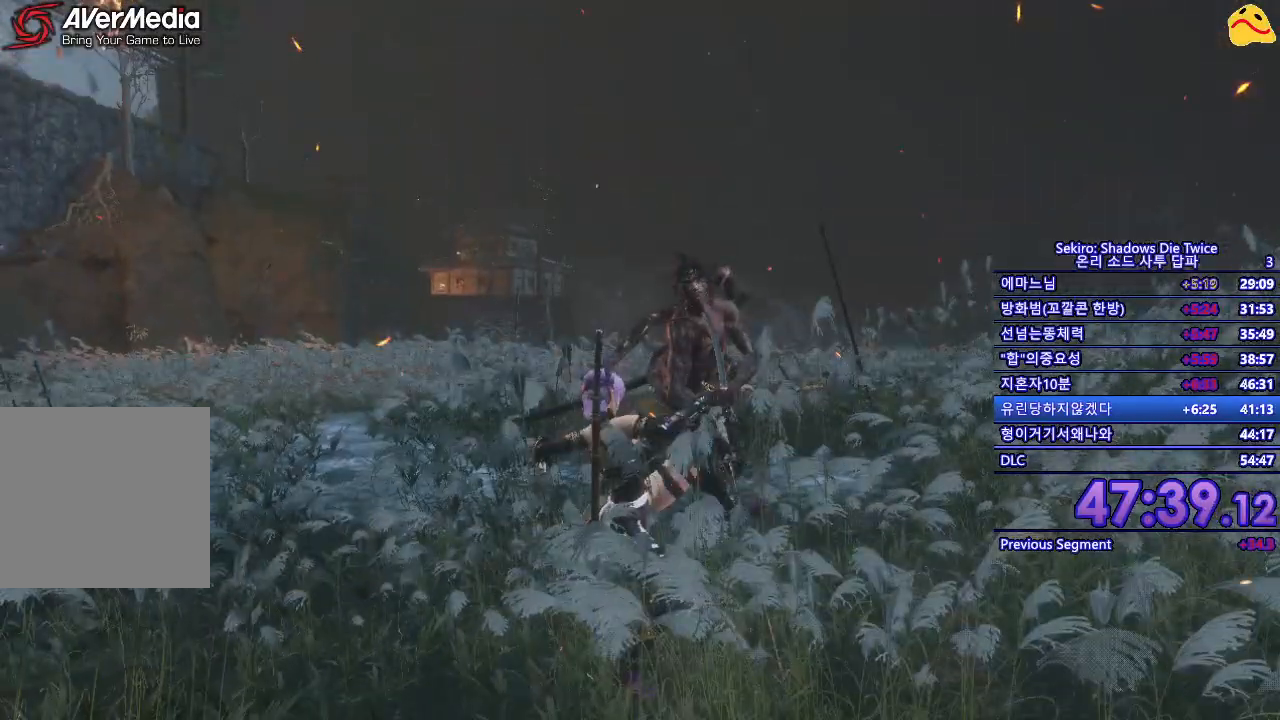
{"buttons": [], "left_stick": "center", "right_stick": "center", "events": [[100, "R1", "down"], [200, "R1", "up"], [283, "R1", "down"], [433, "R1", "up"]]}
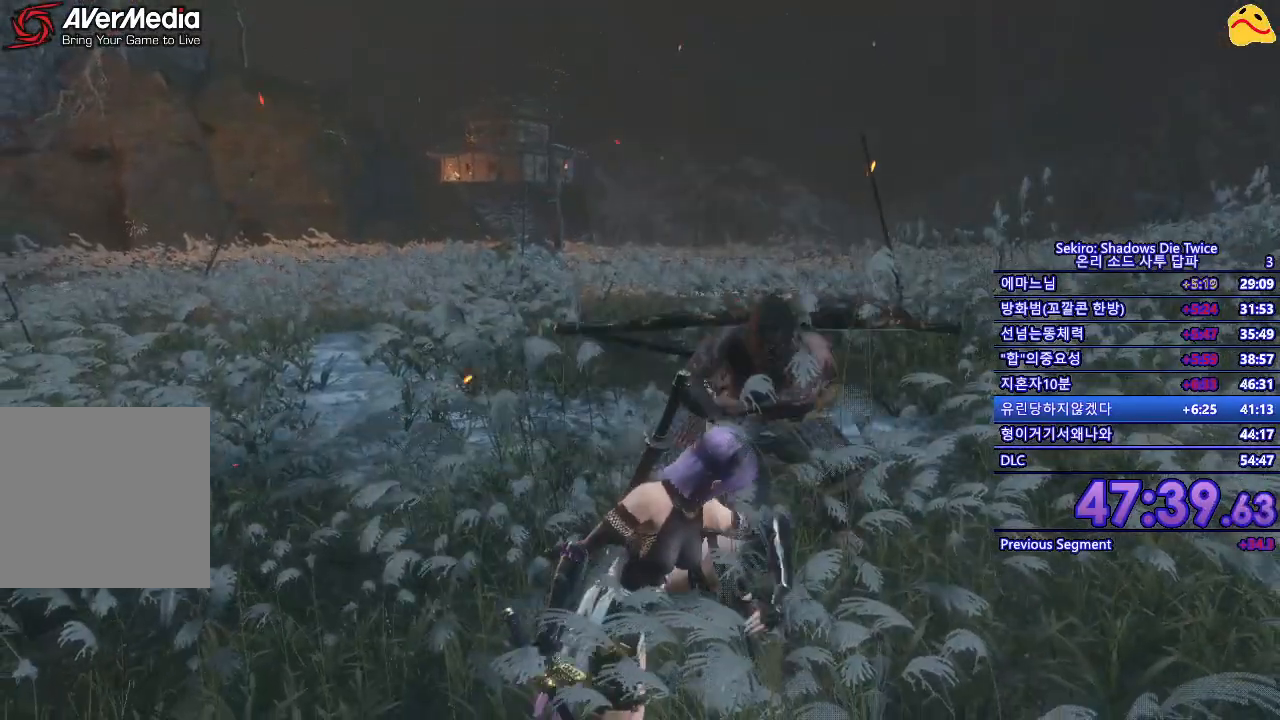
{"buttons": ["R1"], "left_stick": "center", "right_stick": "center", "events": [[400, "R1", "down"]]}
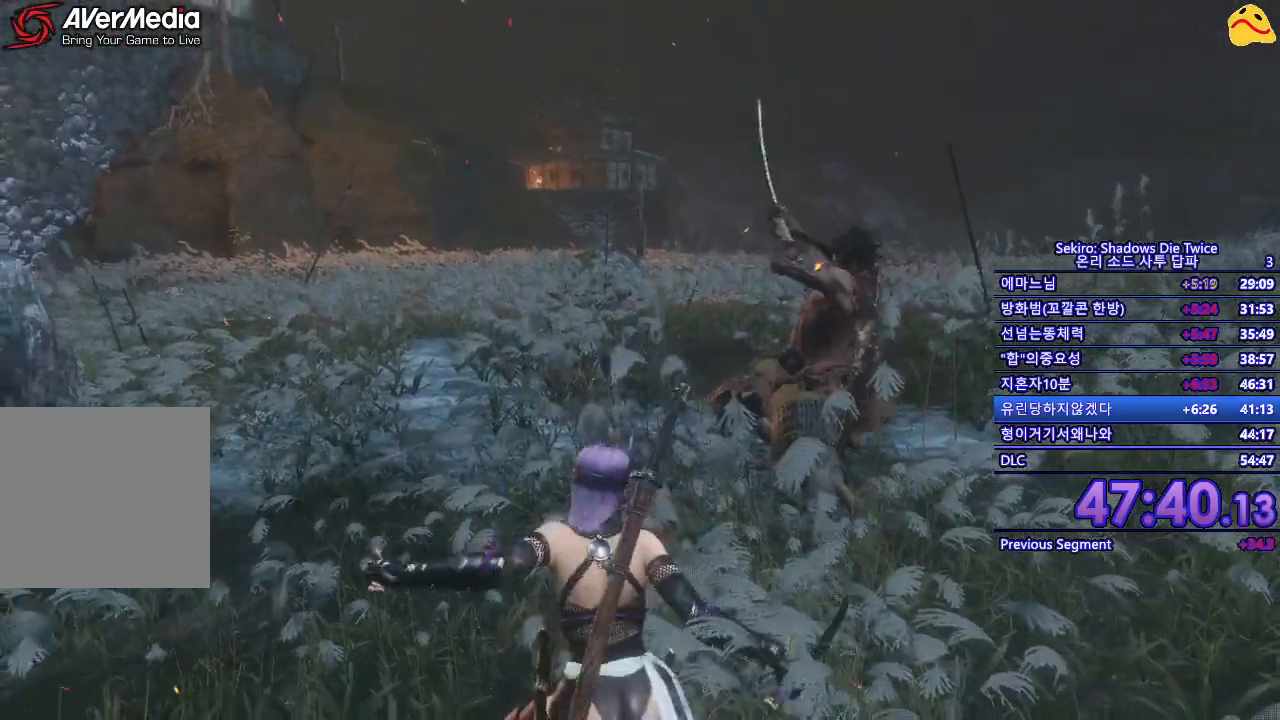
{"buttons": [], "left_stick": "center", "right_stick": "center", "events": [[50, "R1", "up"]]}
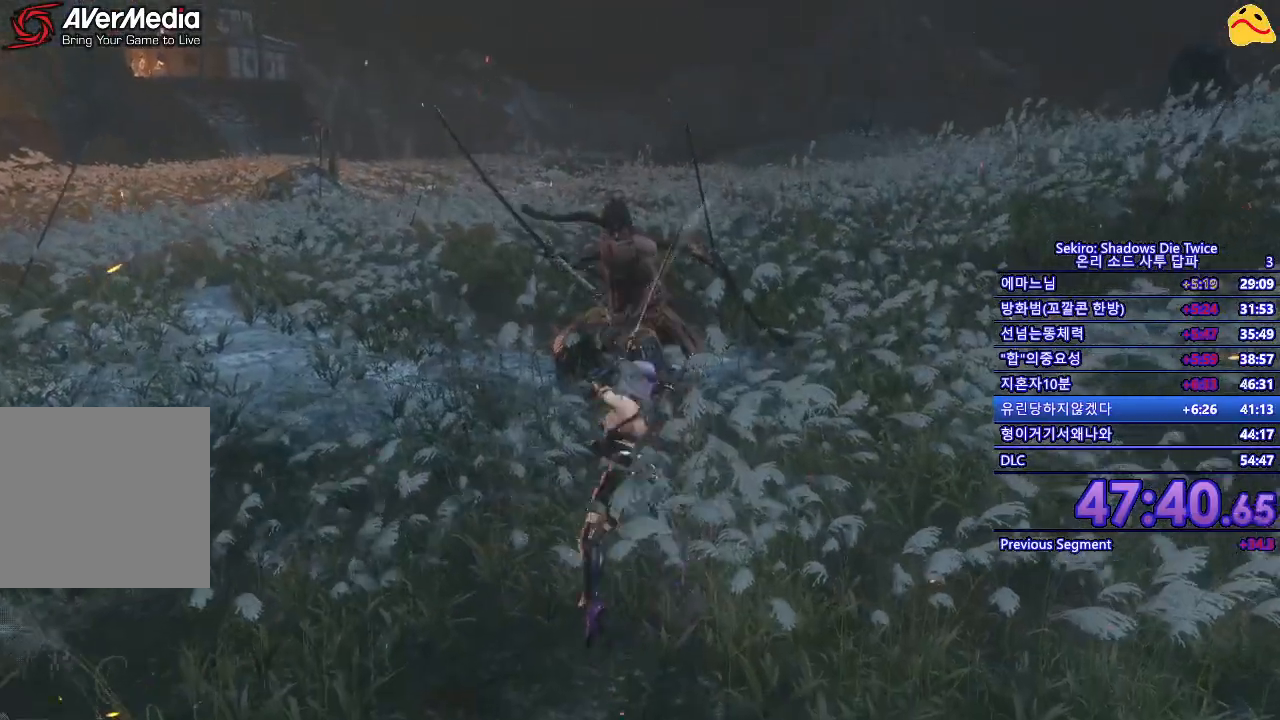
{"buttons": [], "left_stick": "center", "right_stick": "center", "events": [[117, "R1", "down"], [317, "R1", "up"]]}
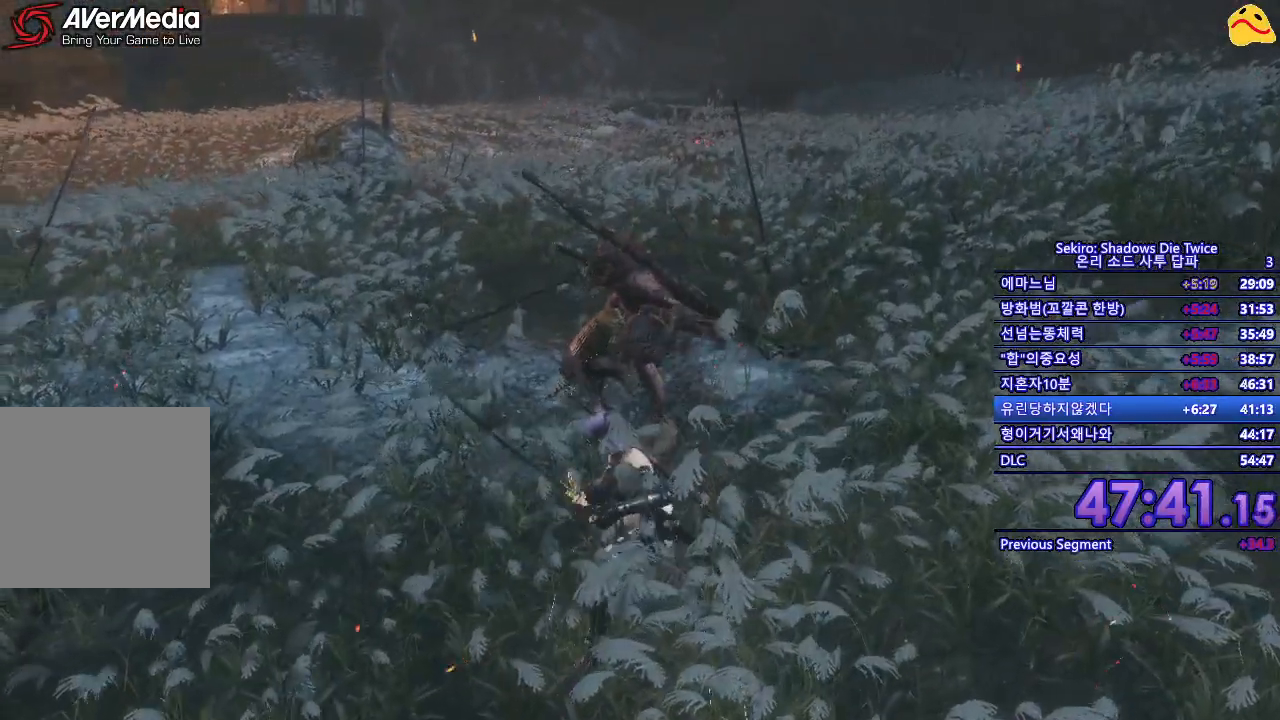
{"buttons": [], "left_stick": "center", "right_stick": "center", "events": [[267, "R1", "down"], [433, "R1", "up"]]}
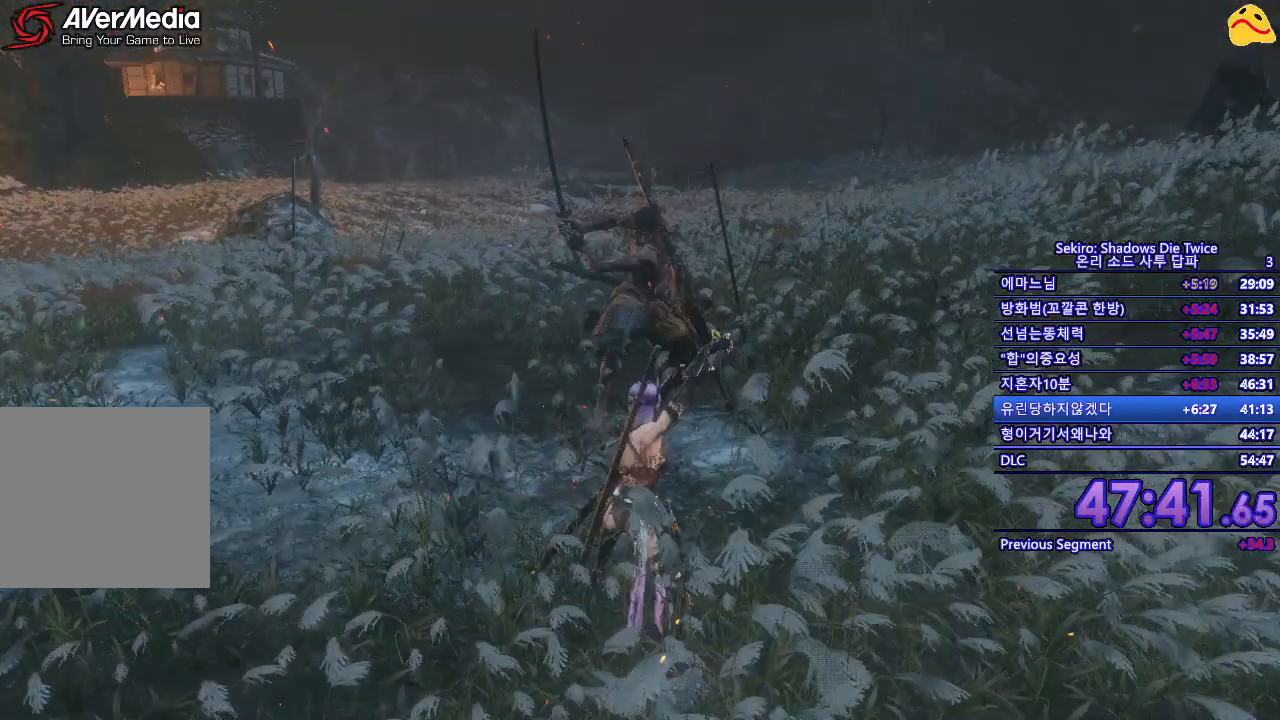
{"buttons": ["R1"], "left_stick": "center", "right_stick": "center", "events": [[467, "R1", "down"]]}
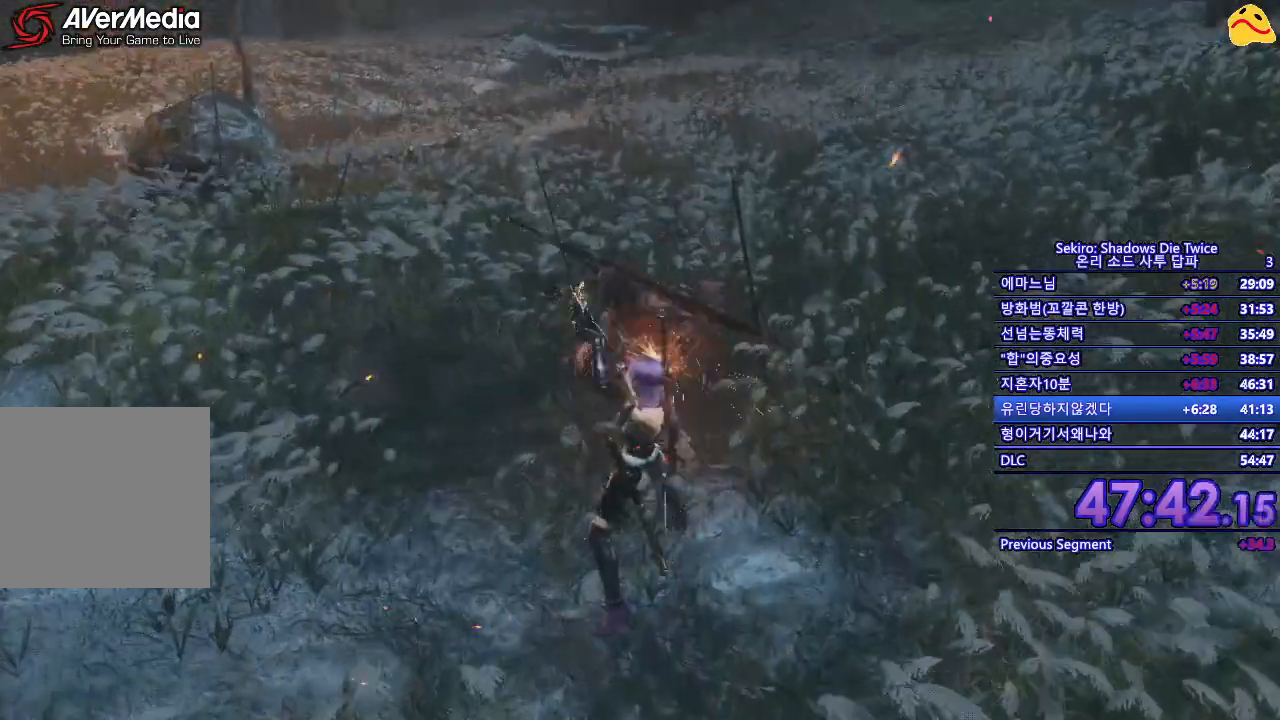
{"buttons": [], "left_stick": "center", "right_stick": "center", "events": [[167, "R1", "up"]]}
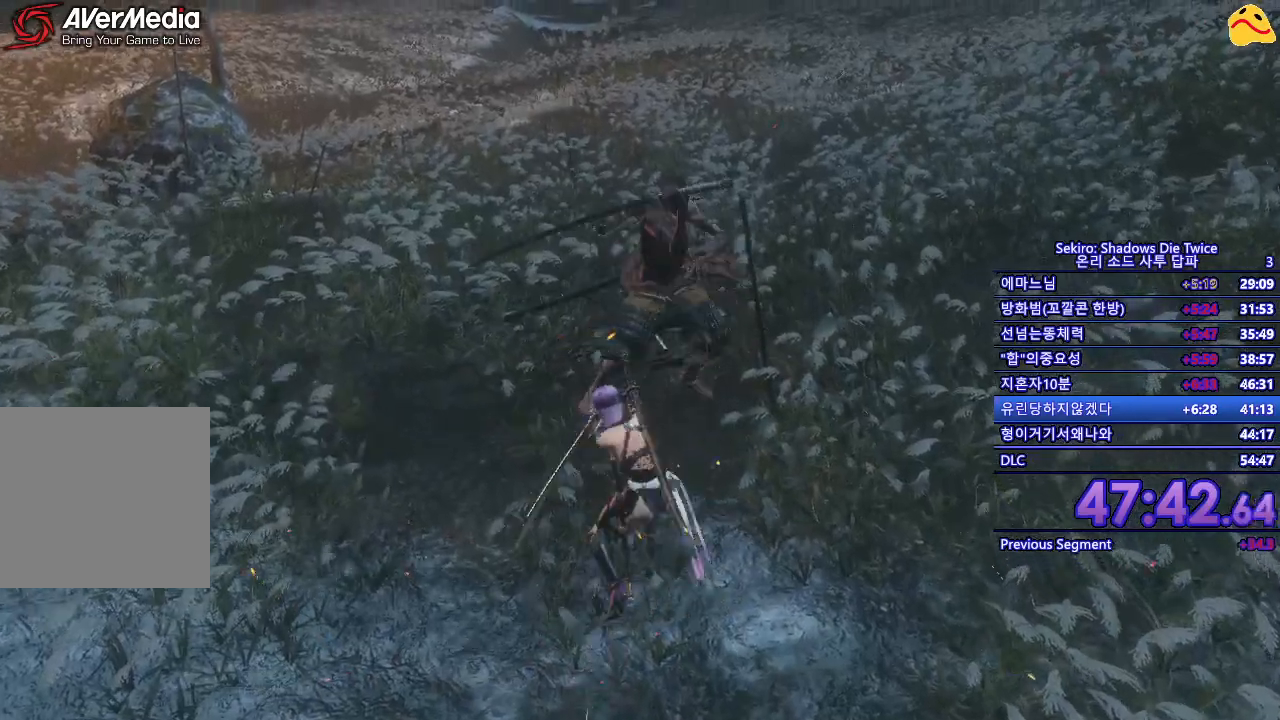
{"buttons": [], "left_stick": "center", "right_stick": "center", "events": [[83, "R1", "down"], [117, "R2", "down"], [233, "R2", "up"], [250, "R1", "up"]]}
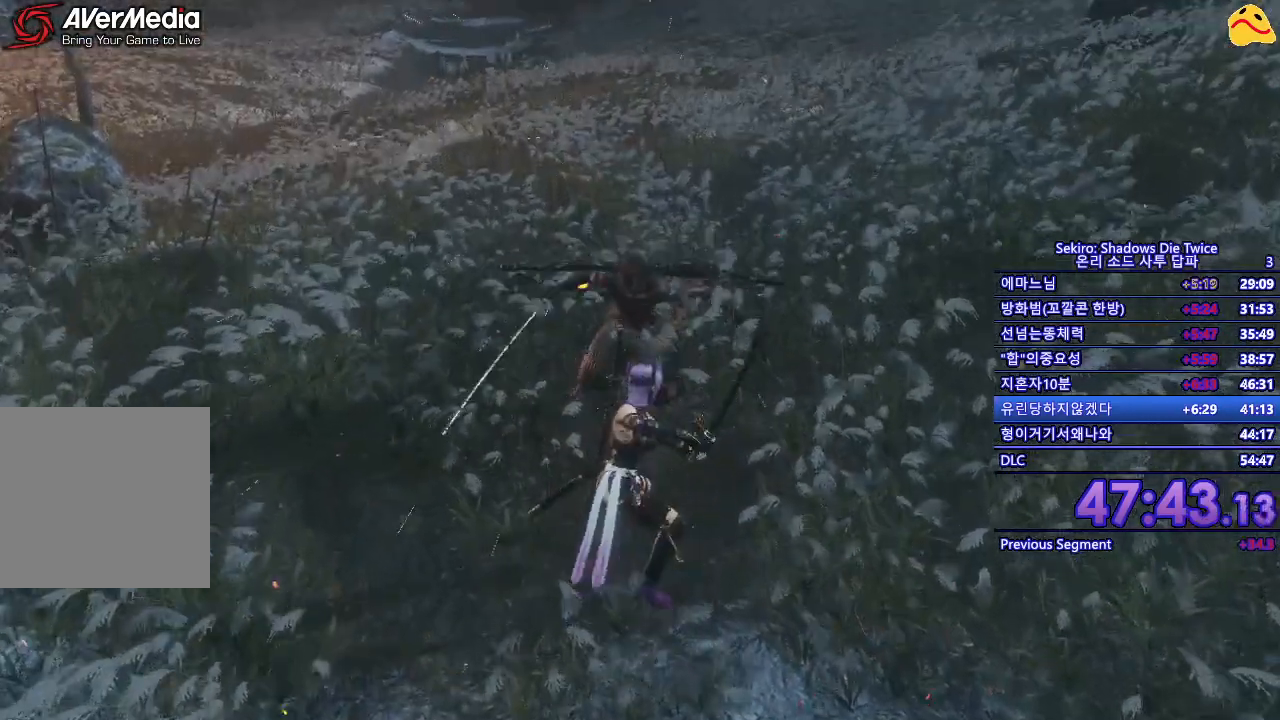
{"buttons": [], "left_stick": "center", "right_stick": "center", "events": []}
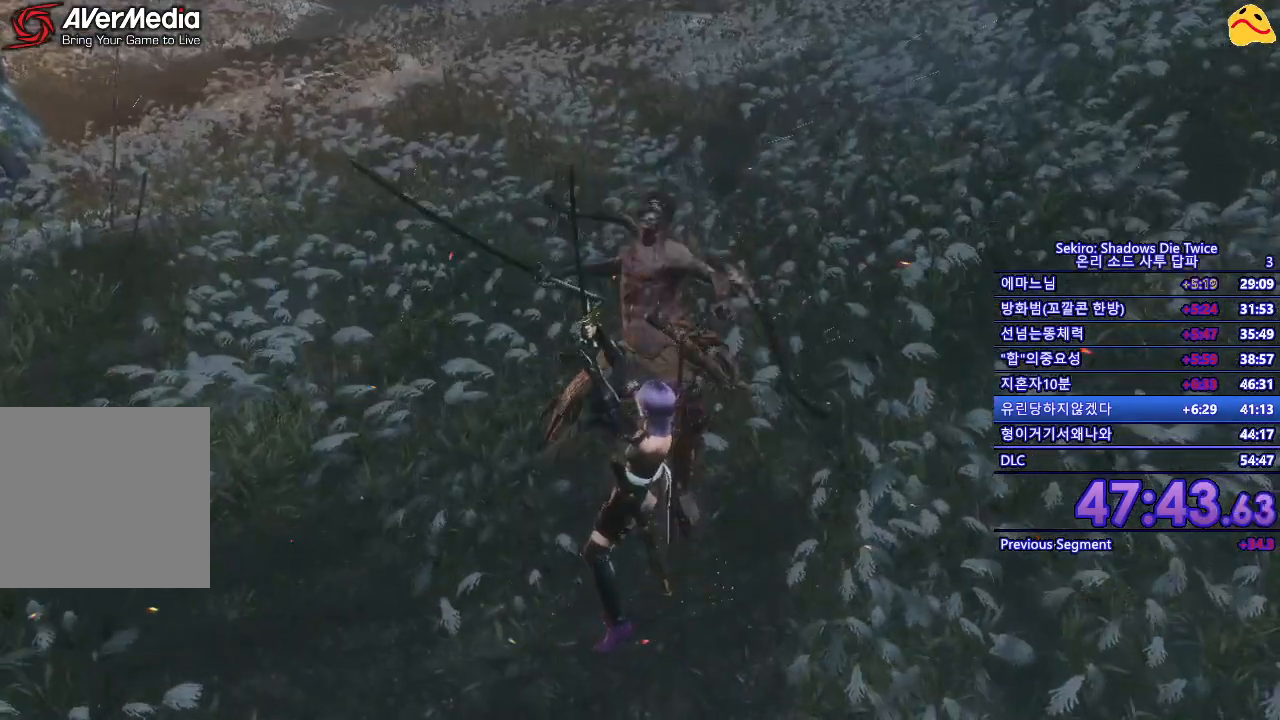
{"buttons": [], "left_stick": "up", "right_stick": "center", "events": [[217, "left_stick", "up"], [283, "R1", "down"], [400, "R1", "up"]]}
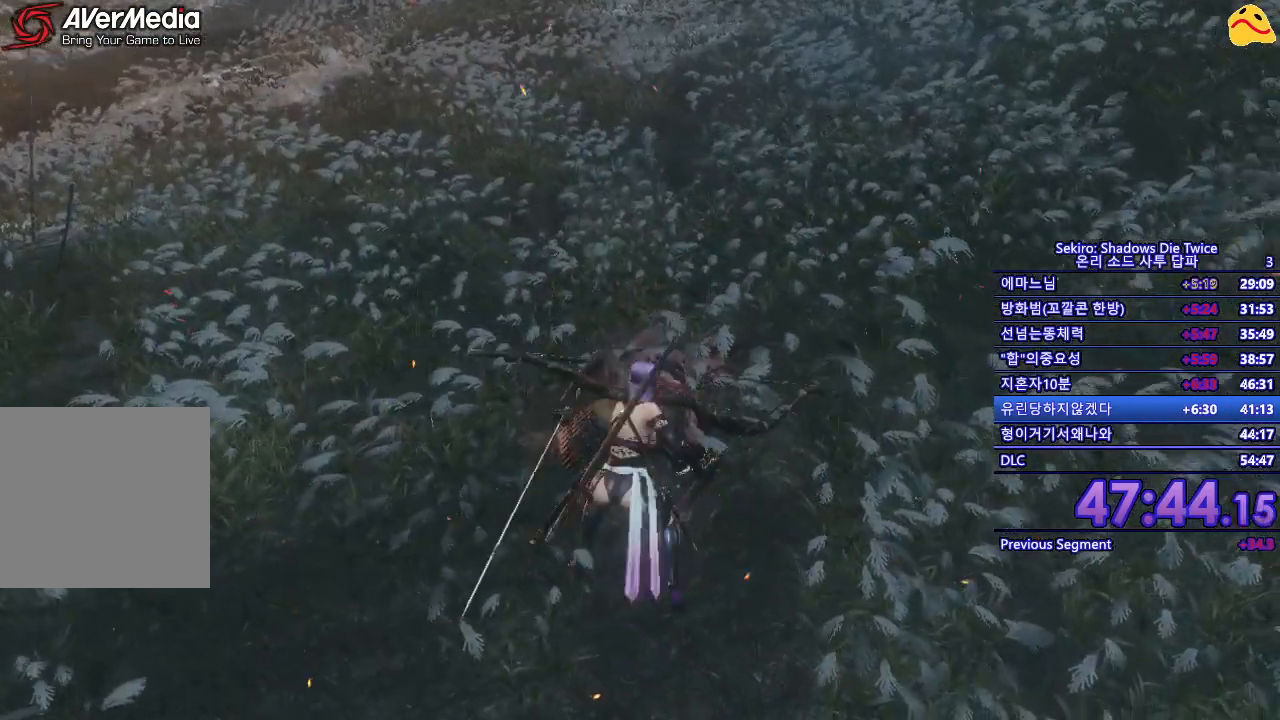
{"buttons": ["R1"], "left_stick": "up", "right_stick": "center", "events": [[17, "R1", "down"], [117, "R1", "up"], [183, "R1", "down"], [267, "R1", "up"], [383, "R1", "down"]]}
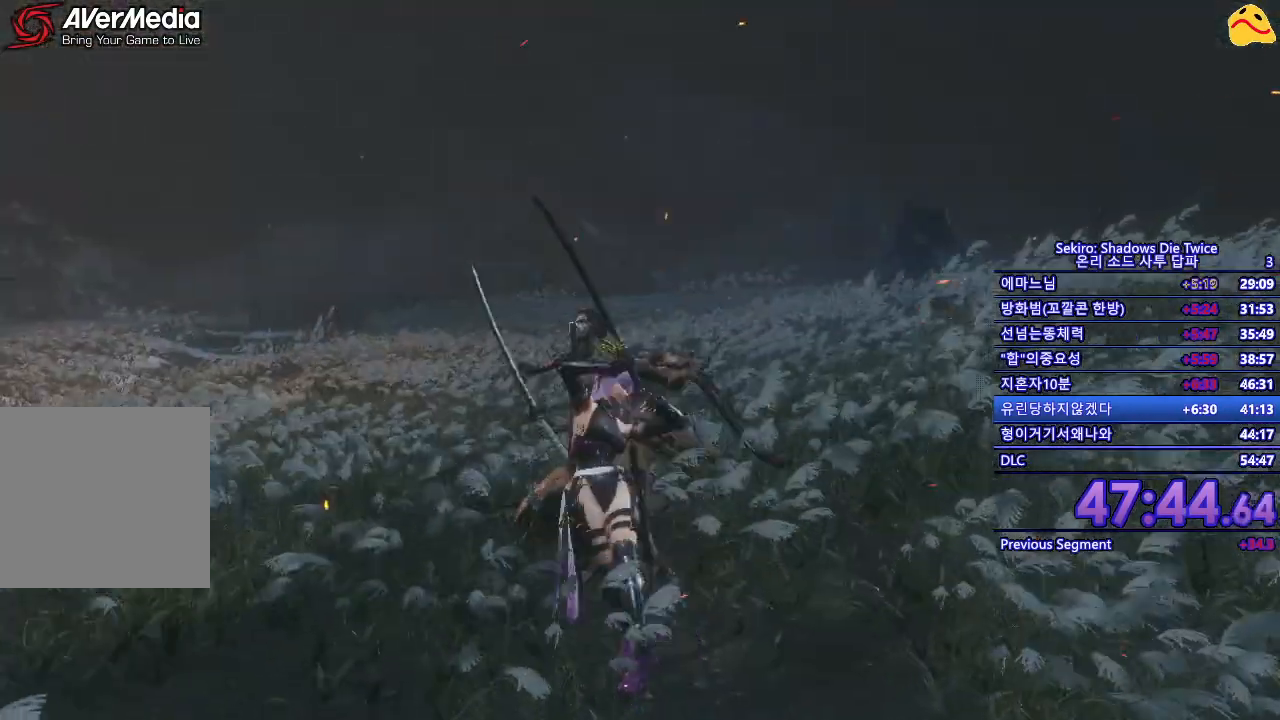
{"buttons": [], "left_stick": "center", "right_stick": "center", "events": [[17, "R1", "up"], [317, "left_stick", "center"]]}
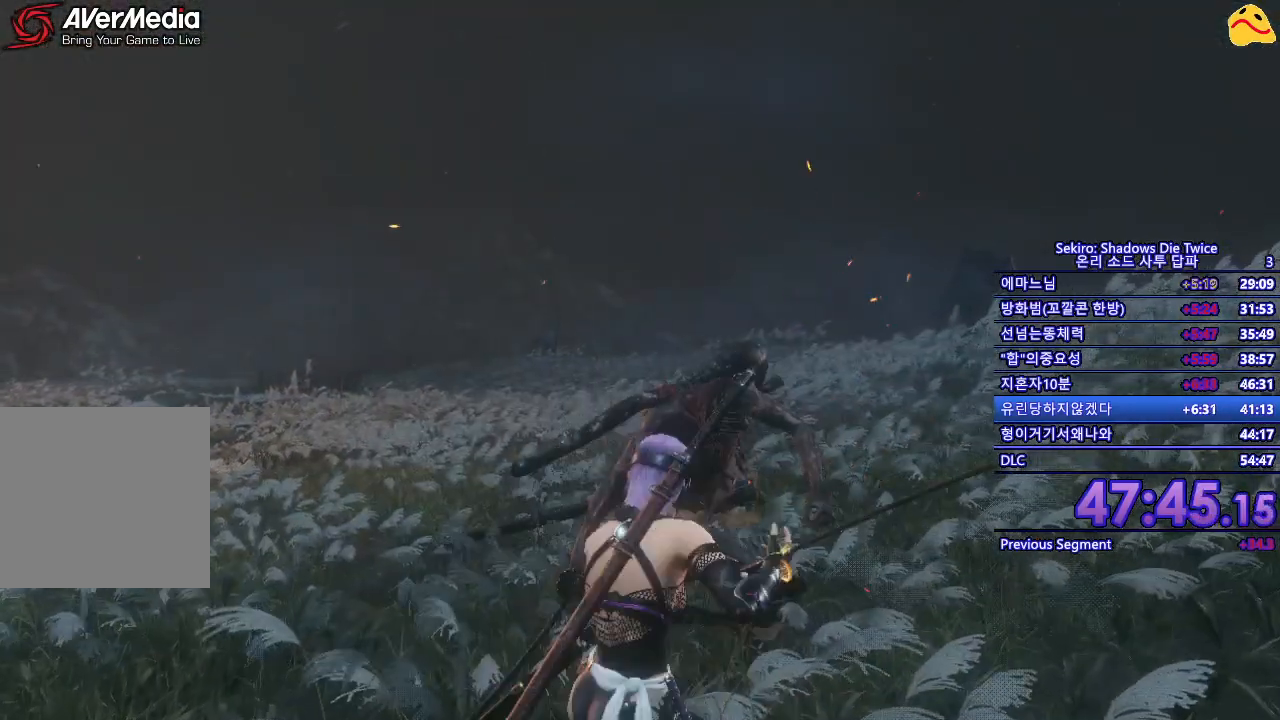
{"buttons": [], "left_stick": "center", "right_stick": "center", "events": []}
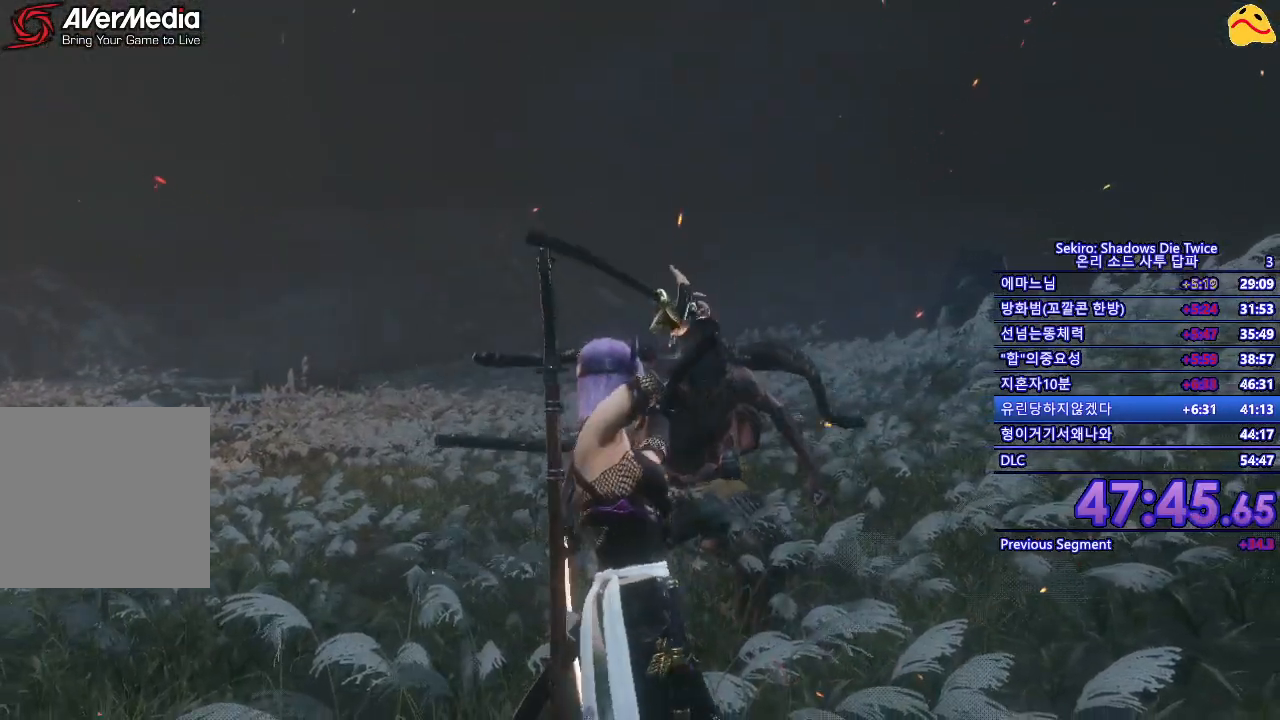
{"buttons": [], "left_stick": "center", "right_stick": "center", "events": []}
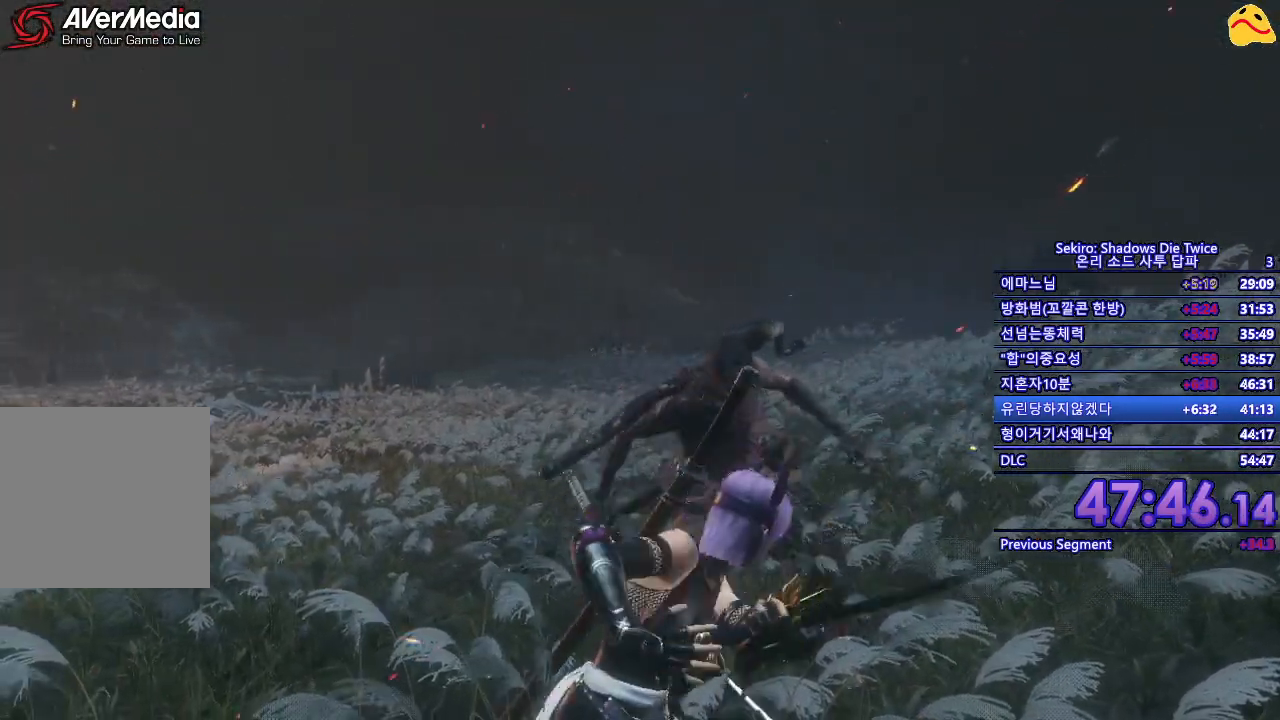
{"buttons": [], "left_stick": "center", "right_stick": "center", "events": []}
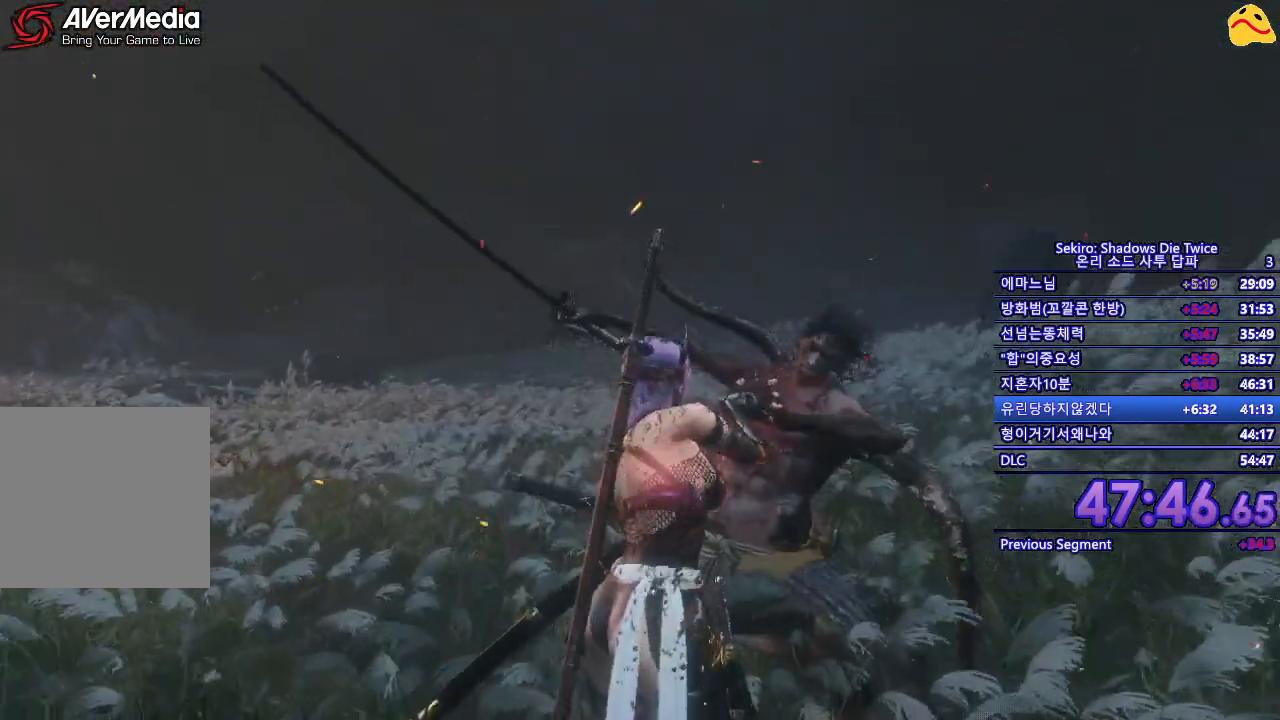
{"buttons": ["R1"], "left_stick": "center", "right_stick": "center", "events": [[500, "R1", "down"]]}
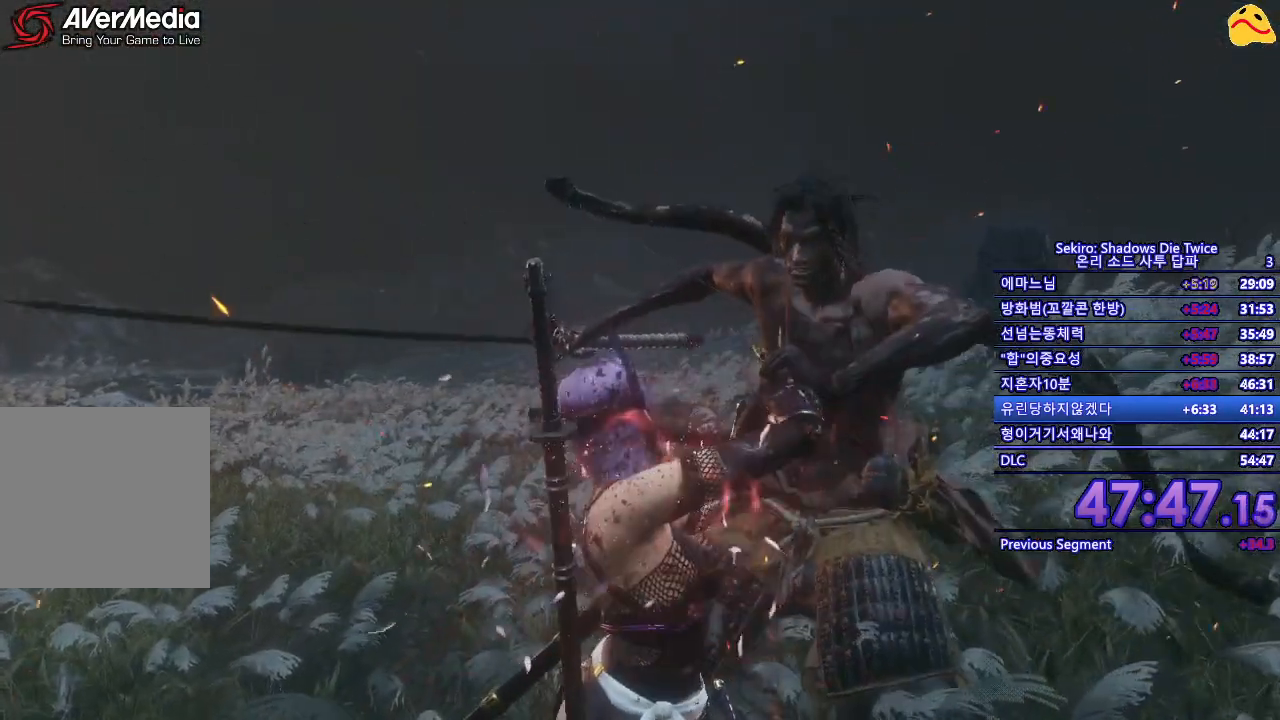
{"buttons": ["R1"], "left_stick": "center", "right_stick": "center", "events": [[117, "R1", "up"], [250, "R1", "down"], [333, "R1", "up"], [483, "R1", "down"]]}
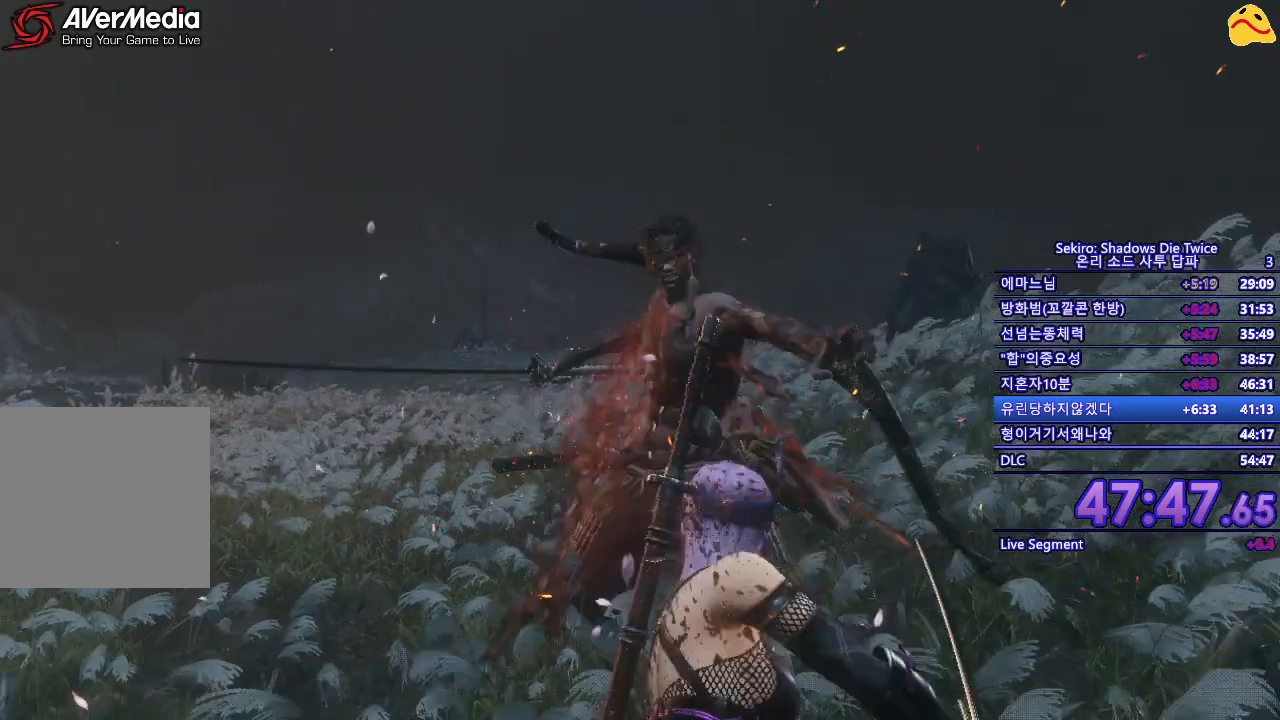
{"buttons": [], "left_stick": "center", "right_stick": "center", "events": [[150, "R1", "up"], [200, "R1", "down"], [317, "R1", "up"], [383, "R1", "down"], [483, "R1", "up"]]}
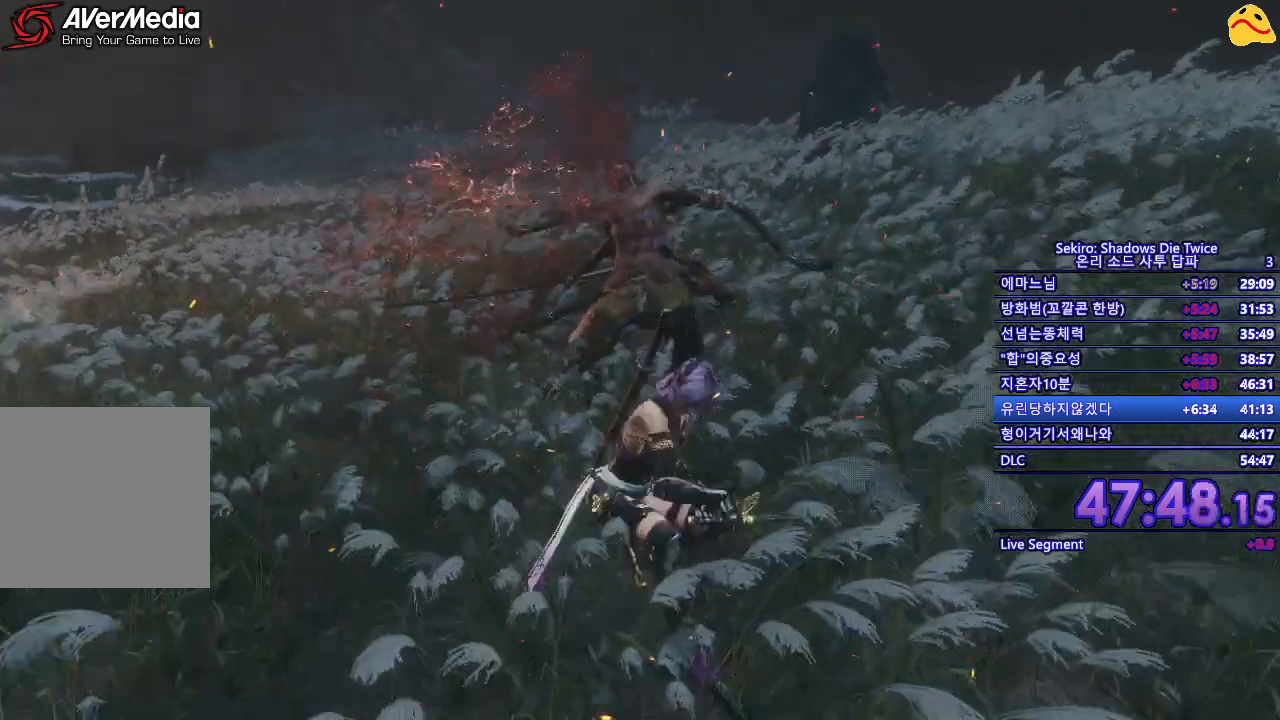
{"buttons": [], "left_stick": "center", "right_stick": "center", "events": [[67, "R1", "down"], [150, "R1", "up"], [233, "R1", "down"], [250, "R2", "down"], [300, "R1", "up"], [300, "R2", "up"], [400, "R1", "down"], [500, "R1", "up"]]}
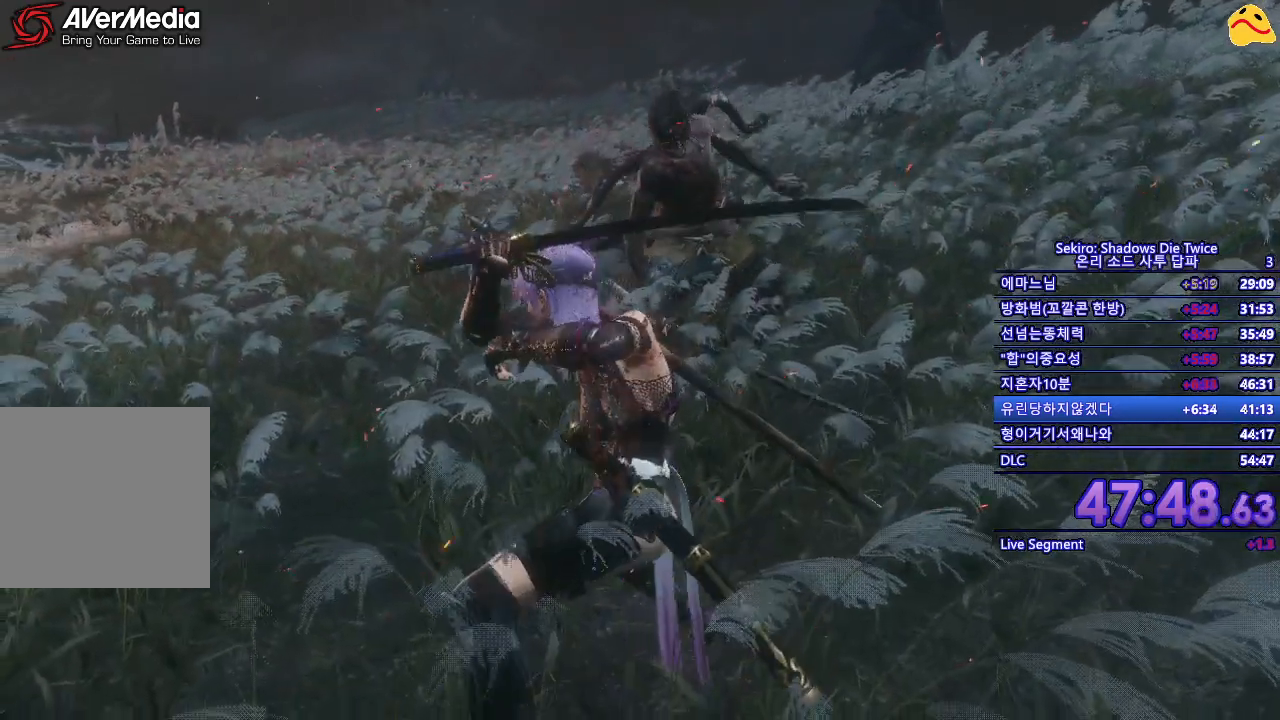
{"buttons": ["R1"], "left_stick": "center", "right_stick": "center", "events": [[67, "R1", "down"], [183, "R1", "up"], [267, "R1", "down"], [367, "R1", "up"], [433, "R1", "down"], [433, "R2", "down"], [500, "R2", "up"]]}
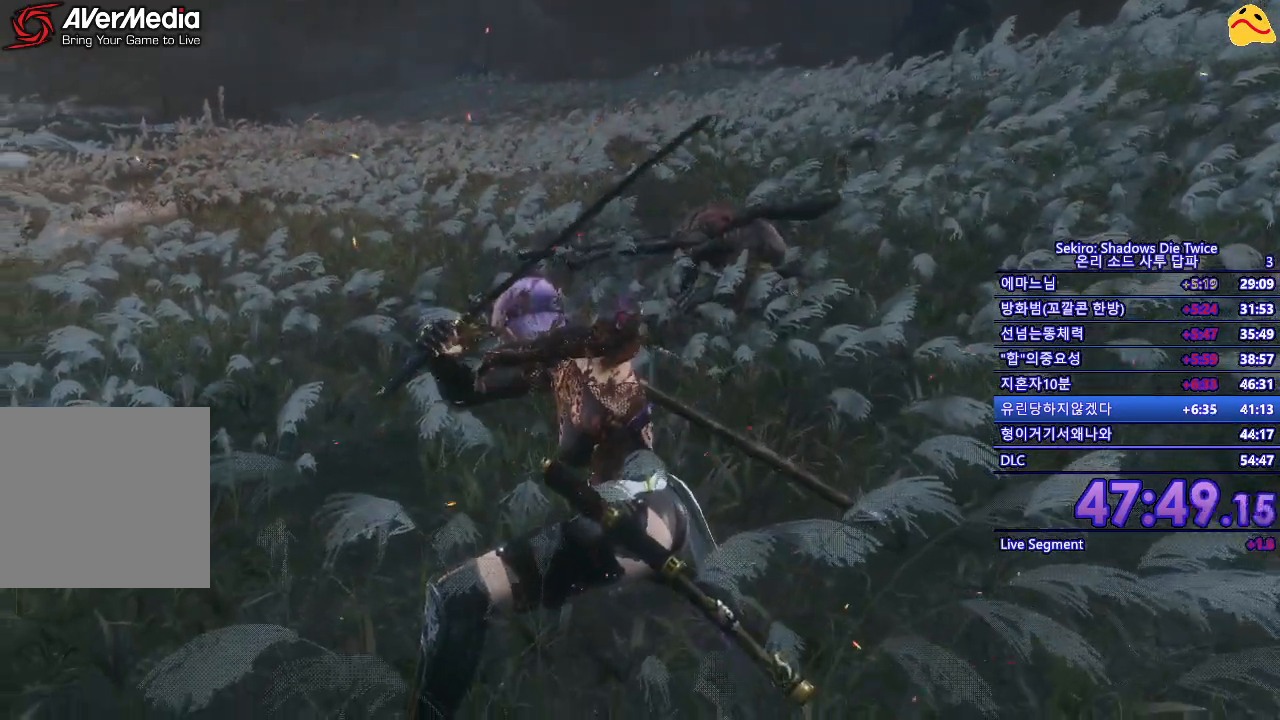
{"buttons": [], "left_stick": "center", "right_stick": "center", "events": [[33, "R1", "up"], [100, "R1", "down"], [200, "R1", "up"]]}